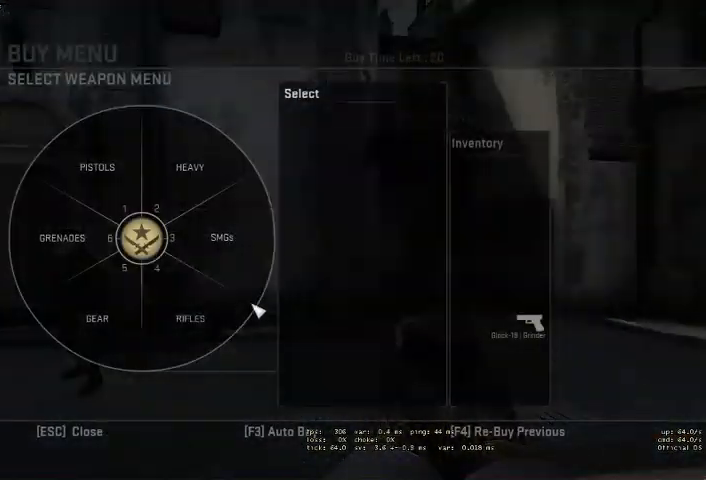
Gameplay with keyboard and mouse; each line is a JSON object with the keys and mouse buttons held at the frame after it. "events" lists presses ("down") and releases ("up") of "a", "ctrl", "d", "e", "q", "s", "shift", "space", "w", "mouse_left", "mouse_wheel", "mouse_right" and "mouse_mb4" between this image and that frame as [ms after this image, input, new state], when the widget could be followed in between. "mouse_left", "mouse_wheel", "mouse_right", "mouse_mb4" = the "left", "wheel", "right", "mb4" buttons of the "mouse" list. No other keys are recorded. "wheel" means that the mouse wheel is clicked or scrolled. Mouse movement is not recorded.
{"keys": [], "mouse": [], "events": [[167, "mouse_left", "down"], [234, "mouse_left", "up"]]}
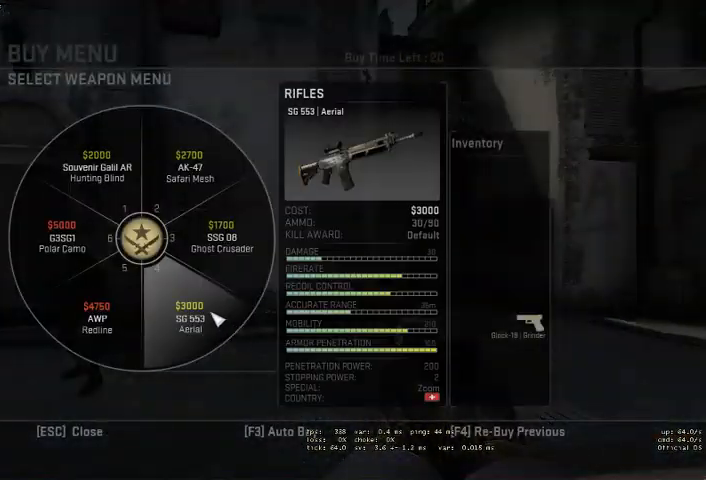
{"keys": [], "mouse": [], "events": [[434, "mouse_left", "down"], [500, "mouse_left", "up"]]}
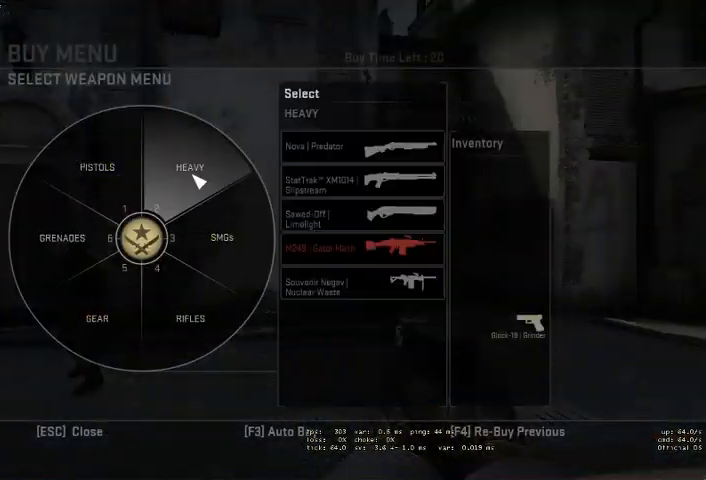
{"keys": [], "mouse": [], "events": [[334, "mouse_left", "down"], [400, "mouse_left", "up"]]}
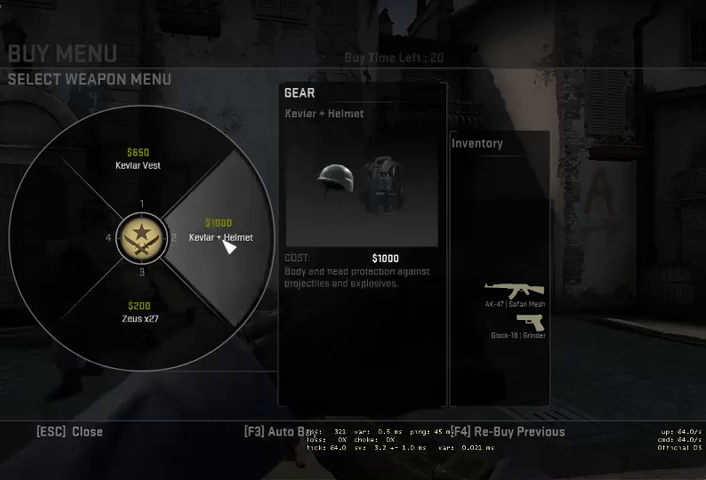
{"keys": [], "mouse": [], "events": [[67, "mouse_left", "down"], [134, "mouse_left", "up"]]}
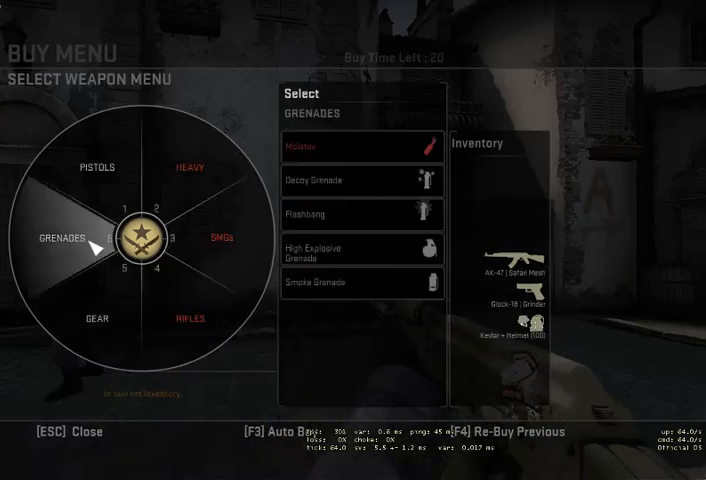
{"keys": [], "mouse": [], "events": [[67, "mouse_left", "down"], [134, "mouse_left", "up"], [334, "mouse_left", "down"], [400, "mouse_left", "up"]]}
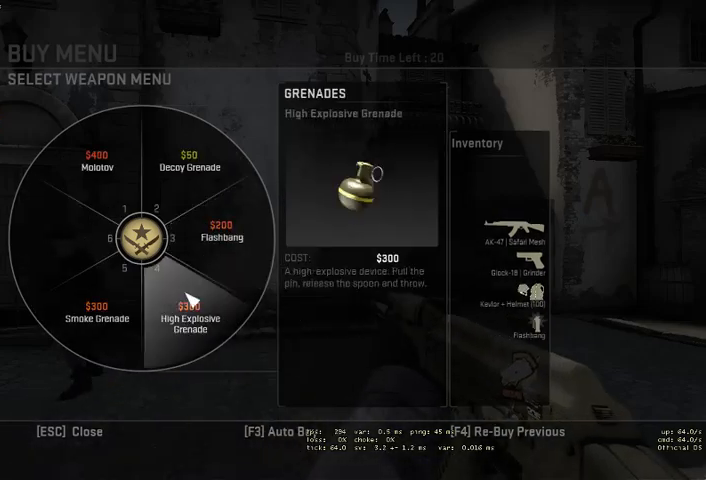
{"keys": [], "mouse": [], "events": [[100, "mouse_left", "down"], [167, "mouse_left", "up"], [300, "mouse_left", "down"], [334, "mouse_left", "up"]]}
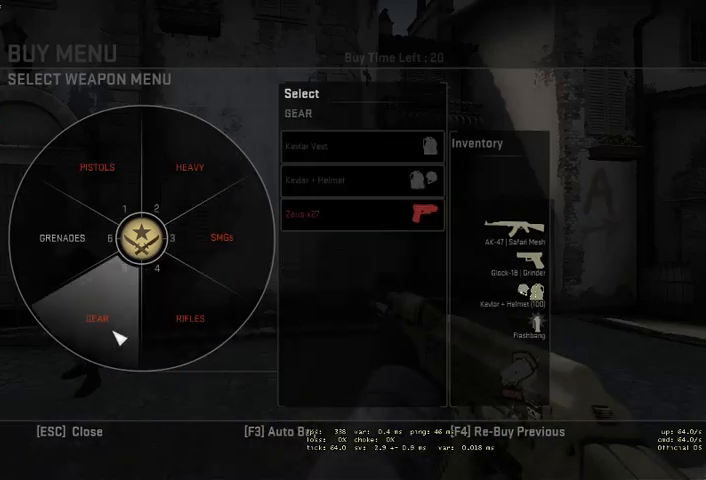
{"keys": ["w"], "mouse": [], "events": [[400, "w", "down"]]}
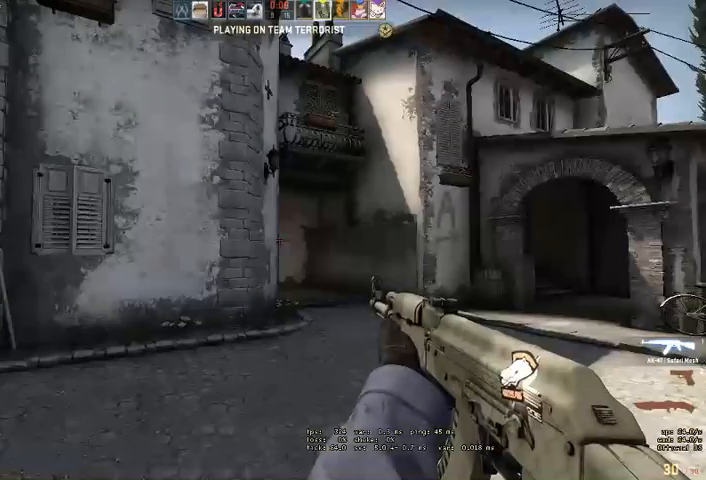
{"keys": ["w"], "mouse": [], "events": []}
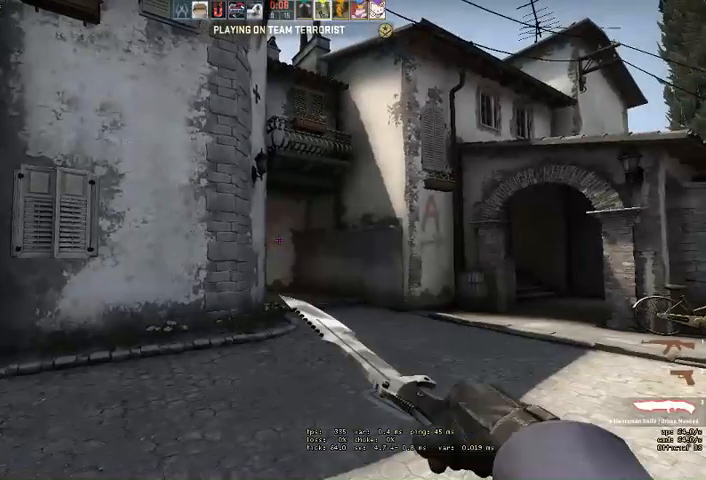
{"keys": ["w"], "mouse": [], "events": [[234, "w", "up"], [300, "w", "down"], [334, "q", "down"], [400, "q", "up"]]}
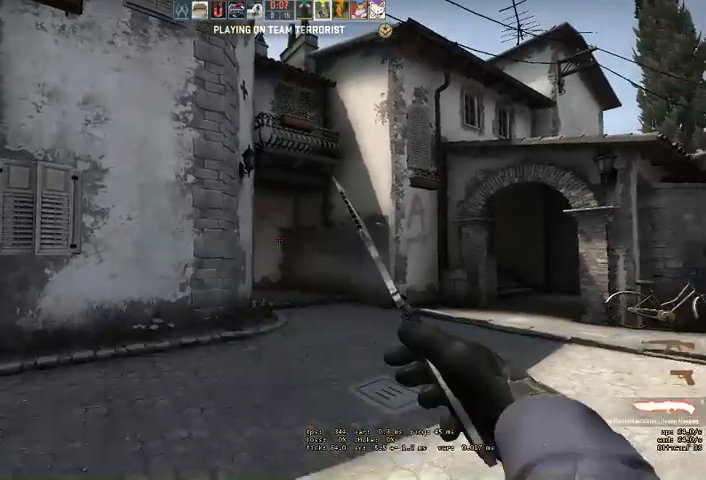
{"keys": ["w"], "mouse": [], "events": []}
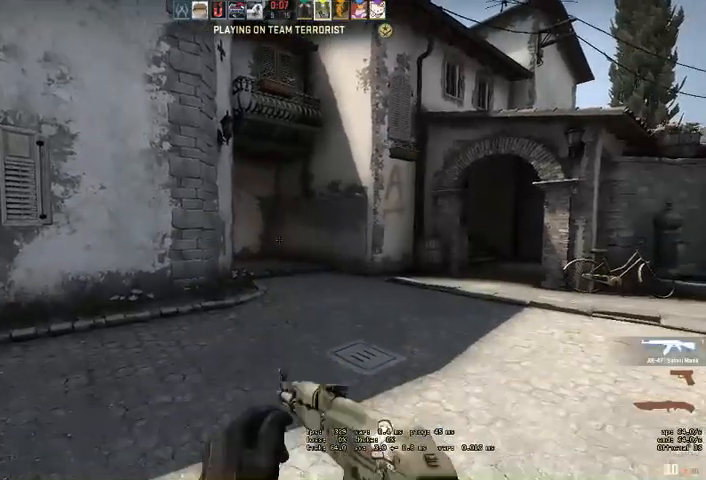
{"keys": ["w"], "mouse": [], "events": []}
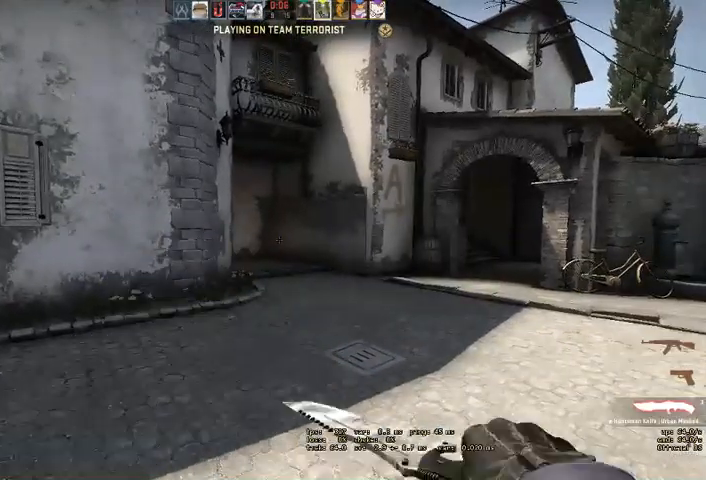
{"keys": ["w"], "mouse": [], "events": [[300, "q", "down"], [367, "q", "up"]]}
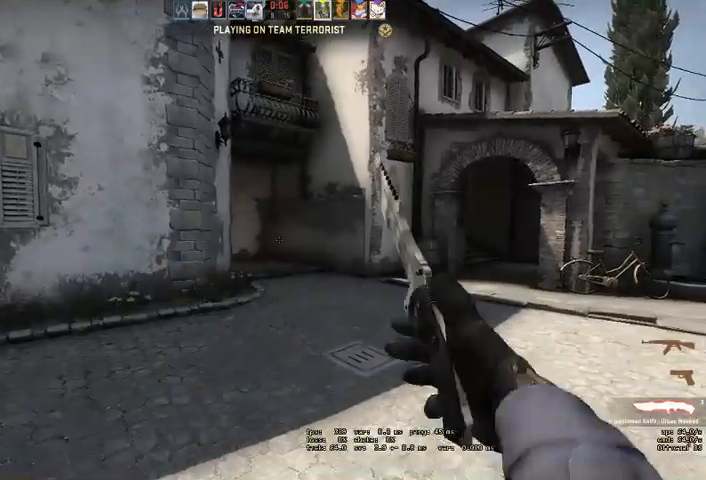
{"keys": ["w"], "mouse": [], "events": []}
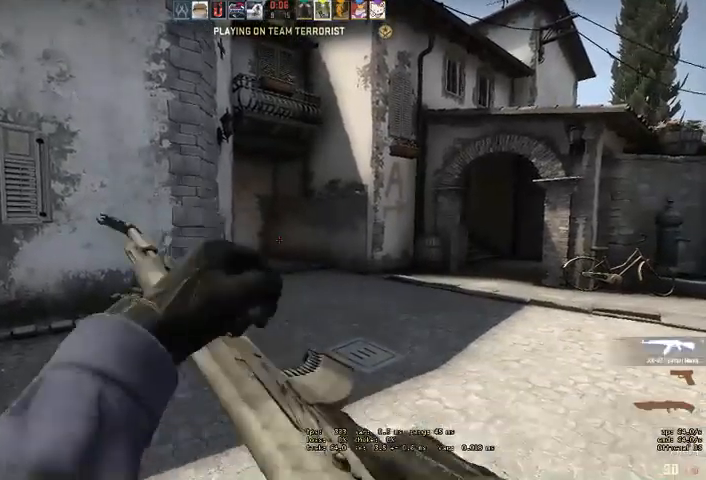
{"keys": ["w"], "mouse": [], "events": [[34, "q", "down"], [134, "q", "up"]]}
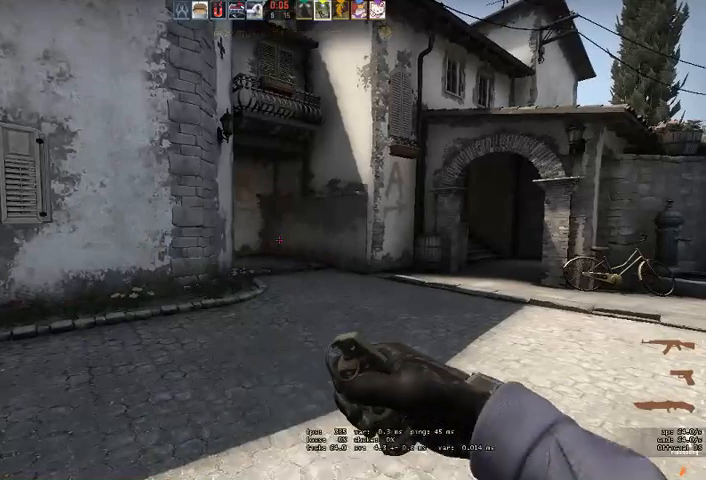
{"keys": ["w"], "mouse": [], "events": [[34, "q", "down"], [100, "q", "up"], [367, "q", "down"], [434, "q", "up"]]}
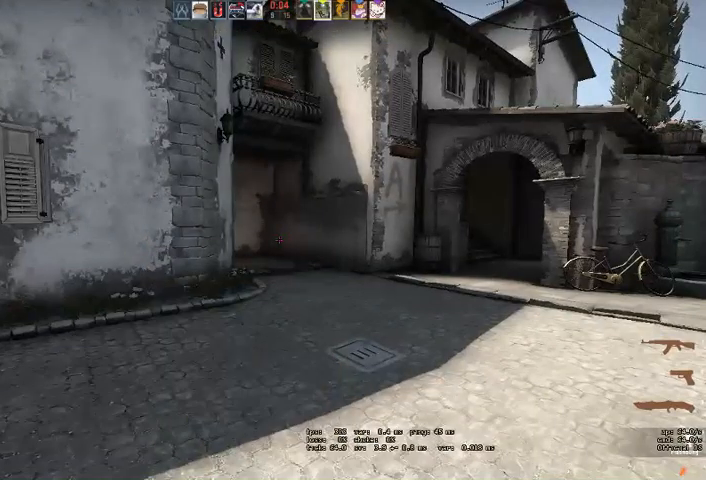
{"keys": ["w"], "mouse": [], "events": [[434, "q", "down"], [500, "q", "up"]]}
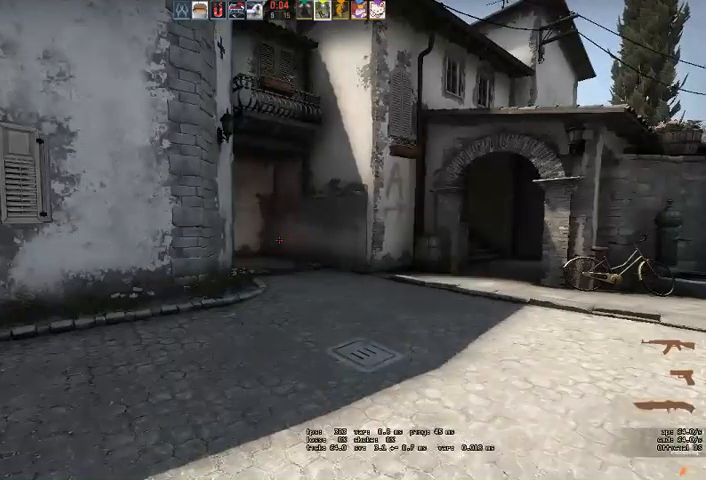
{"keys": ["w"], "mouse": [], "events": [[100, "q", "down"], [167, "q", "up"], [434, "q", "down"], [500, "q", "up"]]}
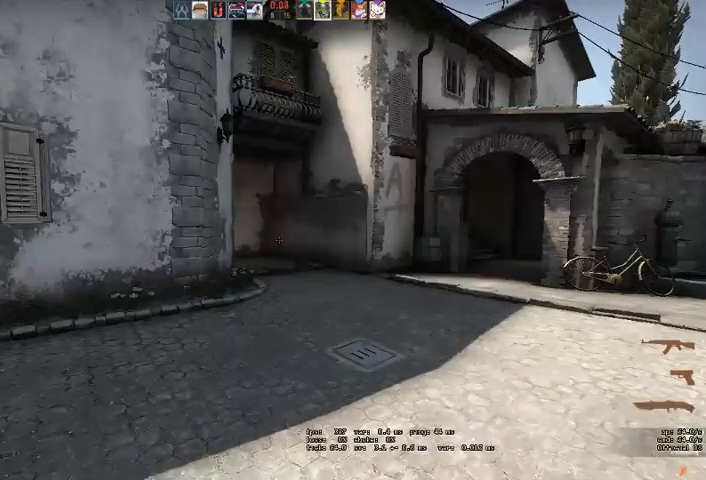
{"keys": ["w"], "mouse": [], "events": [[100, "q", "down"], [167, "q", "up"]]}
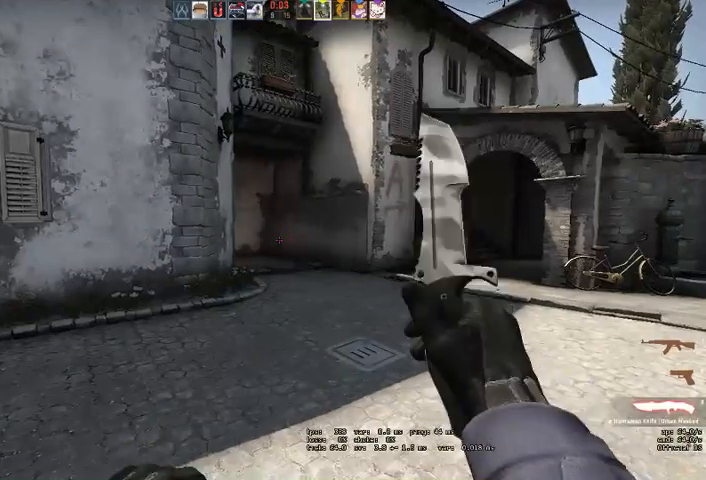
{"keys": ["w"], "mouse": [], "events": [[67, "q", "down"], [100, "q", "up"], [200, "q", "down"], [267, "q", "up"]]}
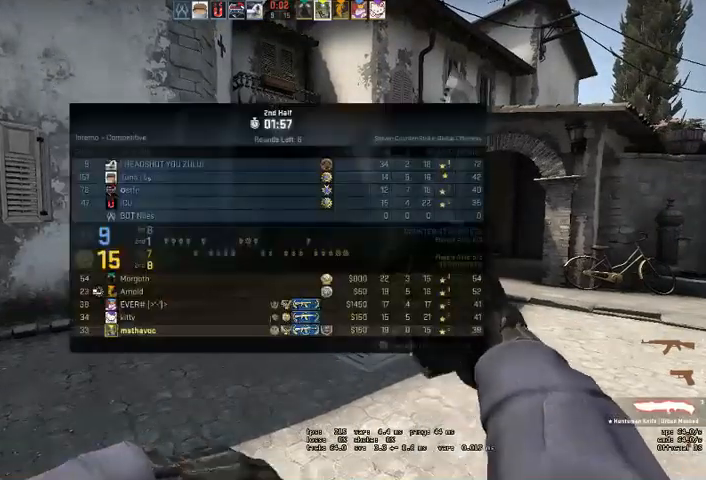
{"keys": ["w"], "mouse": [], "events": []}
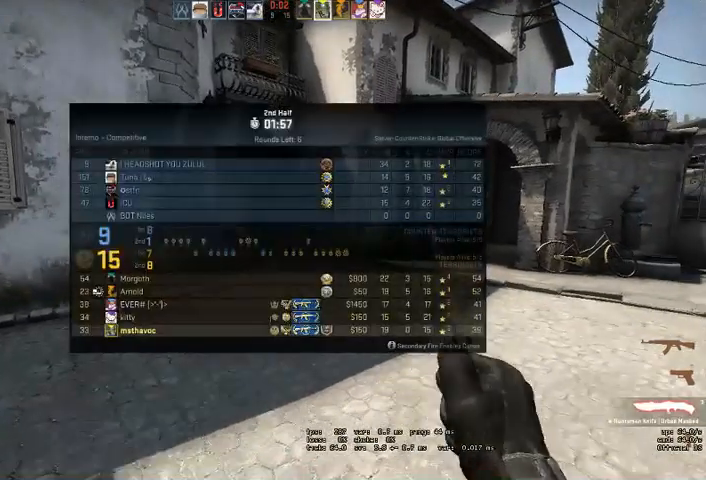
{"keys": ["w"], "mouse": [], "events": []}
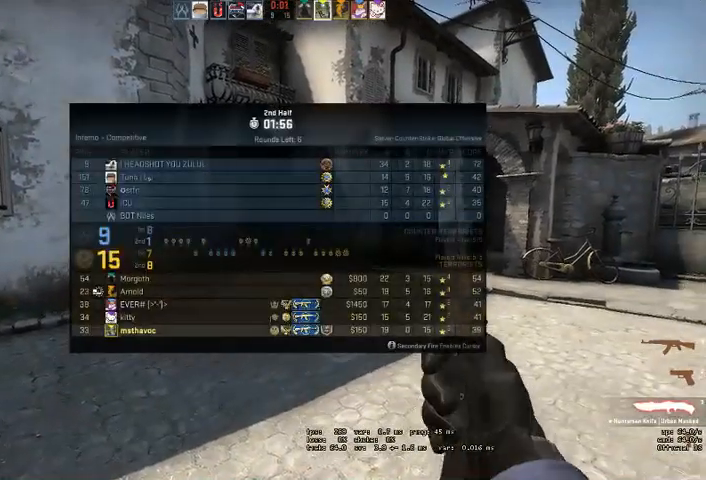
{"keys": ["w"], "mouse": [], "events": []}
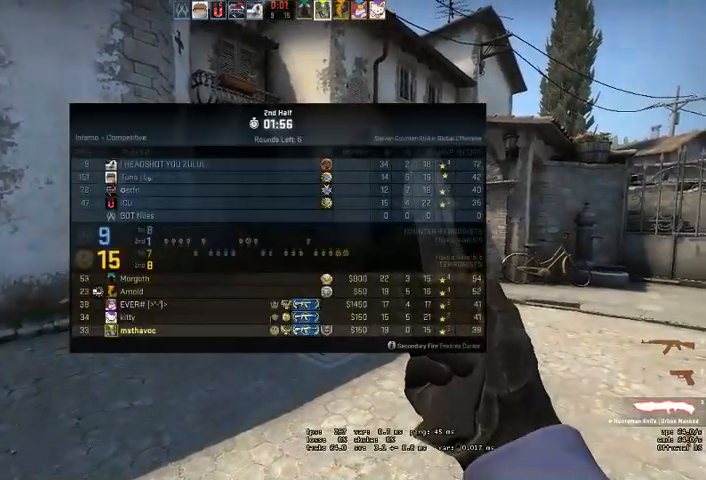
{"keys": ["w"], "mouse": [], "events": []}
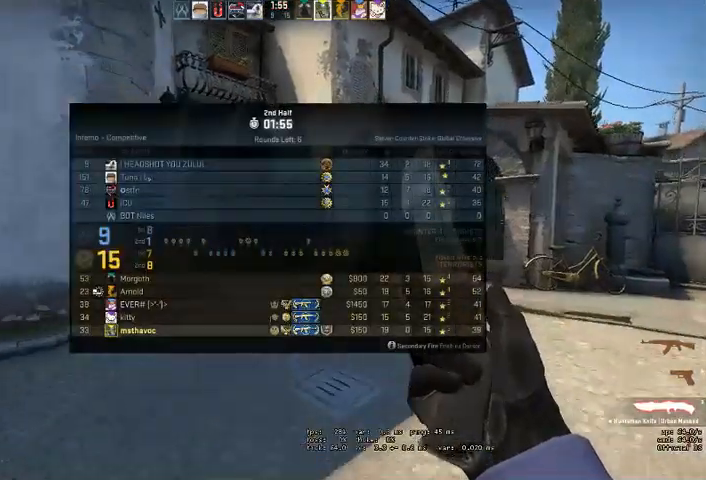
{"keys": ["w"], "mouse": [], "events": [[200, "q", "down"], [267, "q", "up"]]}
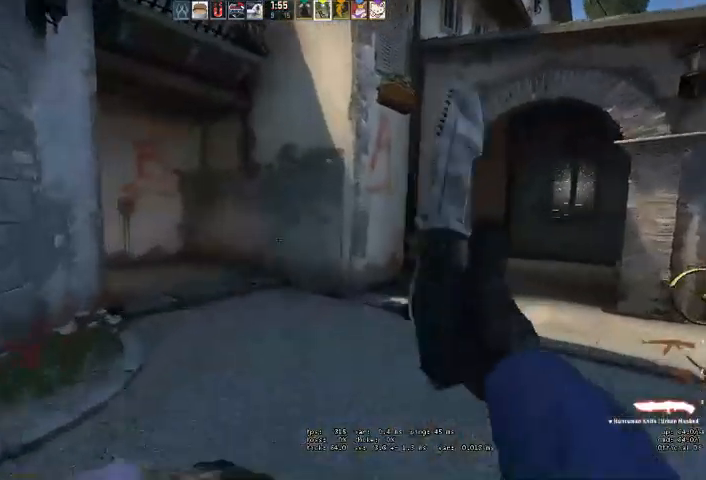
{"keys": ["w"], "mouse": [], "events": []}
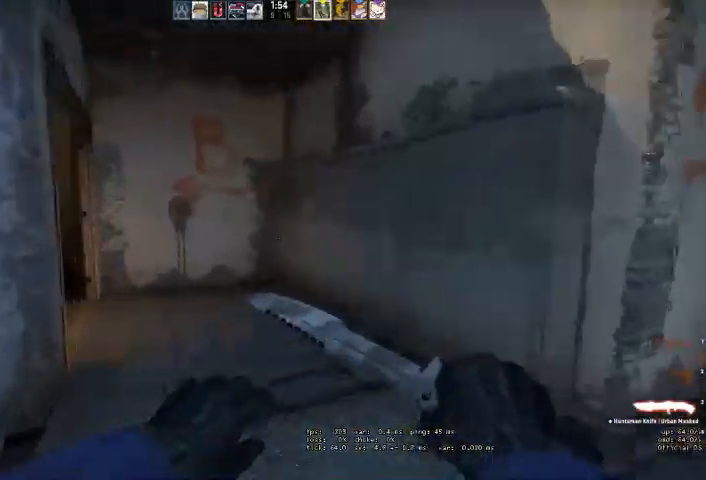
{"keys": ["w"], "mouse": [], "events": [[134, "q", "down"], [167, "q", "up"], [234, "q", "down"], [334, "q", "up"]]}
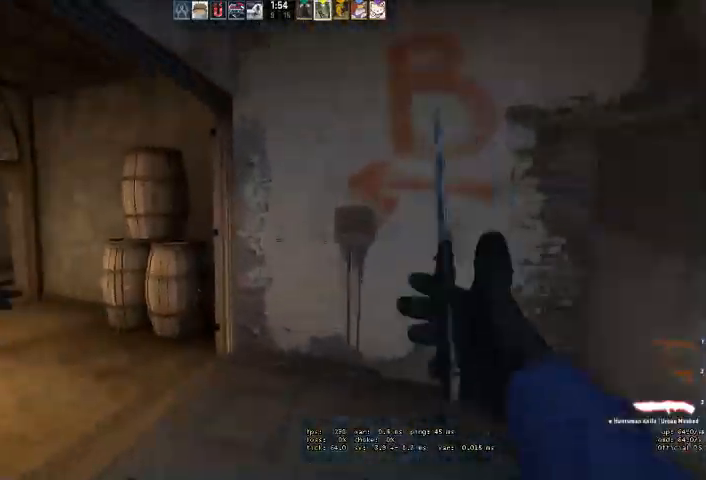
{"keys": ["a", "w"], "mouse": [], "events": [[234, "a", "down"]]}